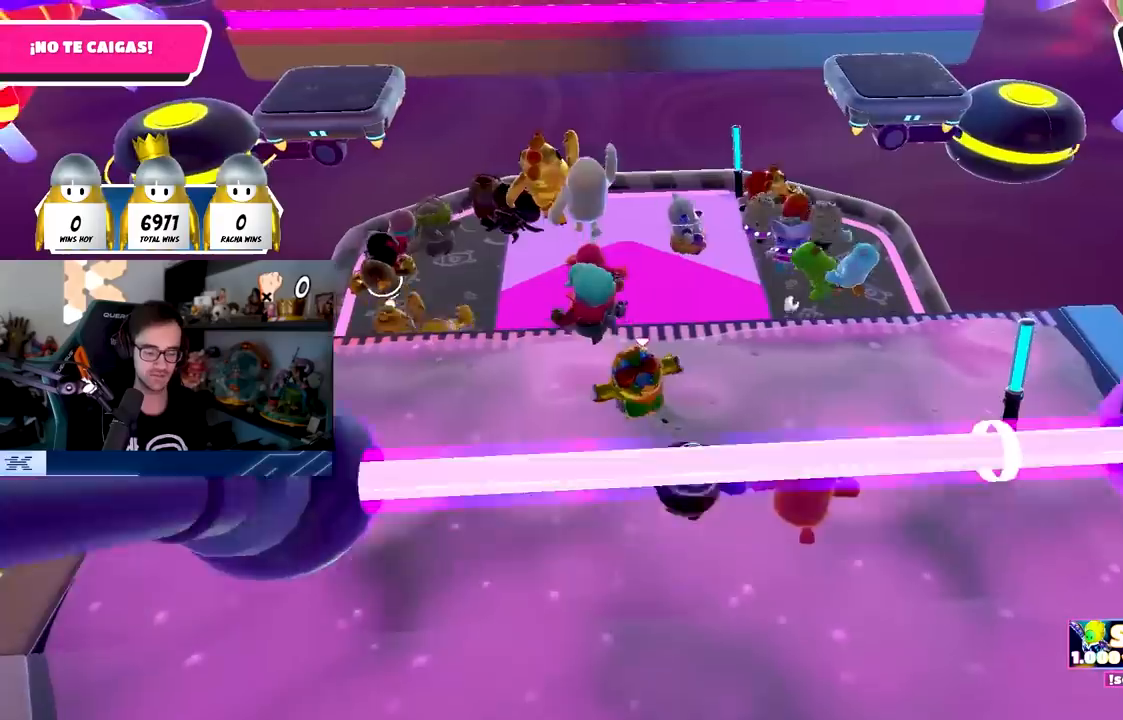
Gameplay with a controller (PlayStation layout); each line is a JSON object with the inputs held at the frame after it. "events" lists button and stick changes between this image and that frame as [ms after this image, input, new state], when the widget could be followed in between.
{"buttons": [], "left_stick": "up", "right_stick": "up", "events": [[100, "left_stick", "up"], [117, "CROSS", "up"], [300, "right_stick", "up"]]}
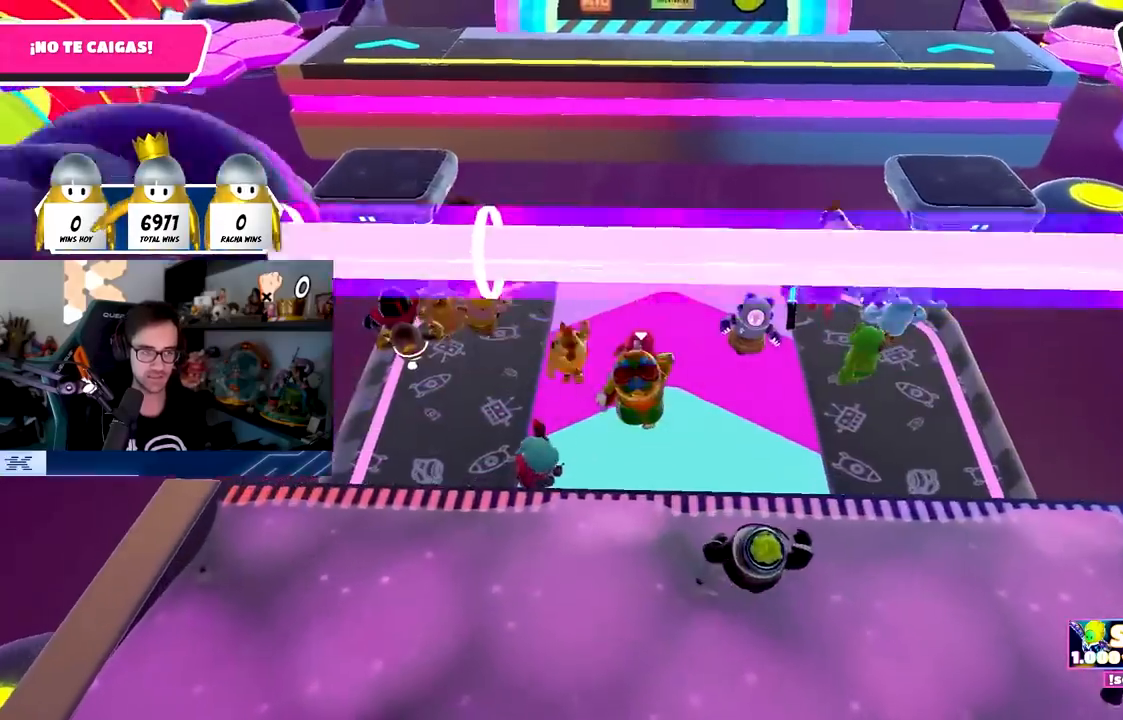
{"buttons": [], "left_stick": "up-left", "right_stick": "down", "events": [[67, "left_stick", "up-left"], [267, "right_stick", "center"], [417, "right_stick", "down"]]}
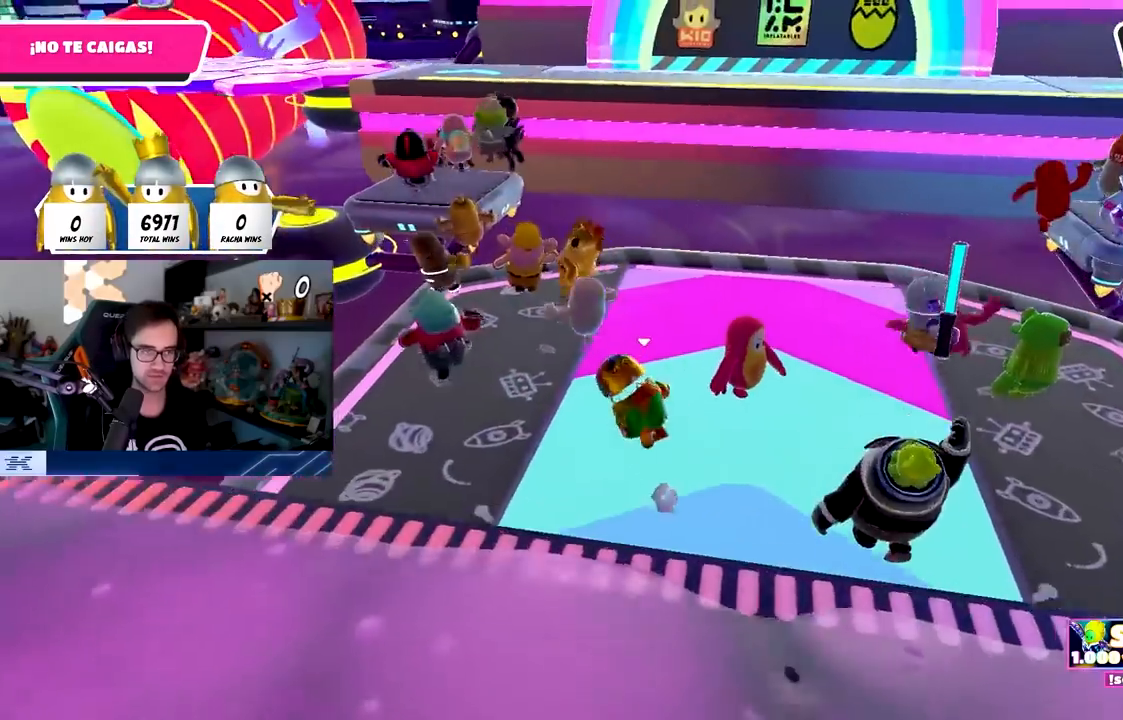
{"buttons": [], "left_stick": "up-left", "right_stick": "center", "events": [[83, "right_stick", "center"], [350, "right_stick", "down-left"], [483, "right_stick", "center"]]}
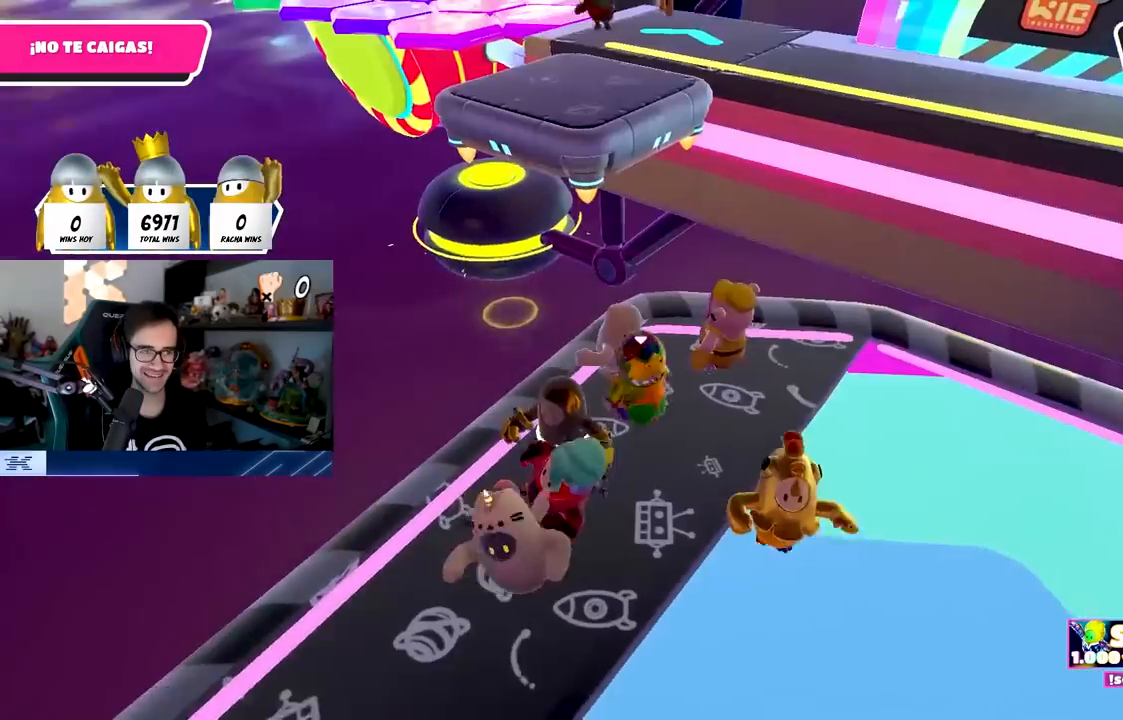
{"buttons": [], "left_stick": "up-left", "right_stick": "center", "events": [[33, "left_stick", "center"], [450, "left_stick", "up-left"]]}
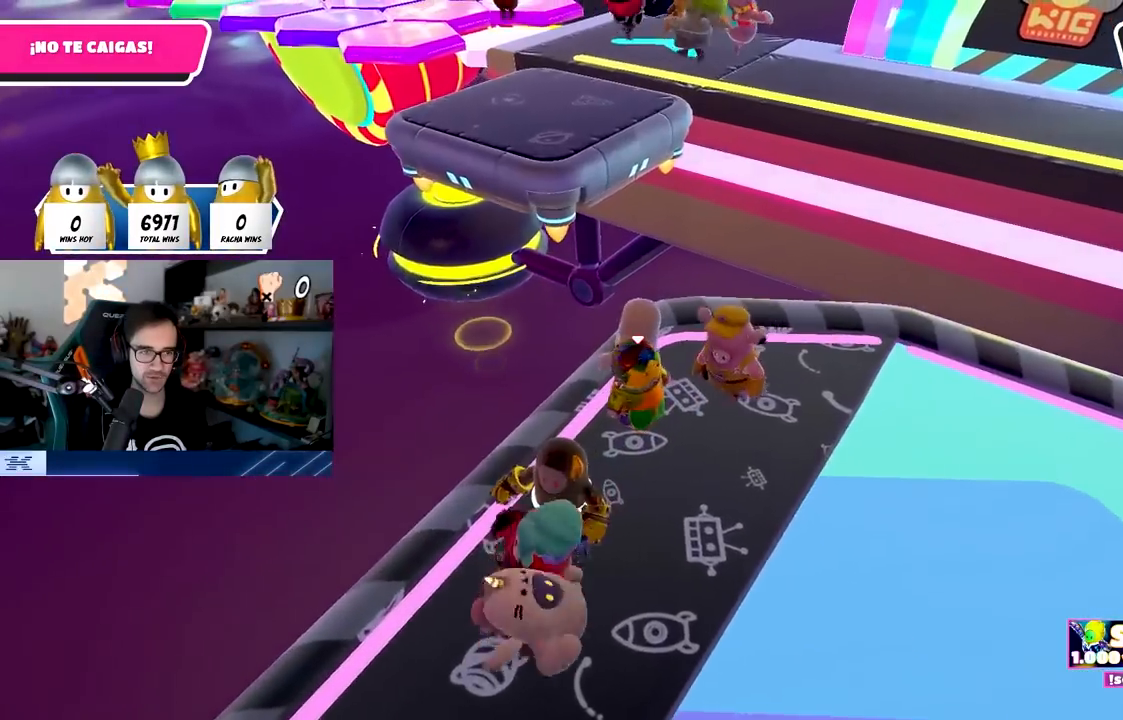
{"buttons": [], "left_stick": "left", "right_stick": "center", "events": [[33, "left_stick", "center"], [250, "left_stick", "left"]]}
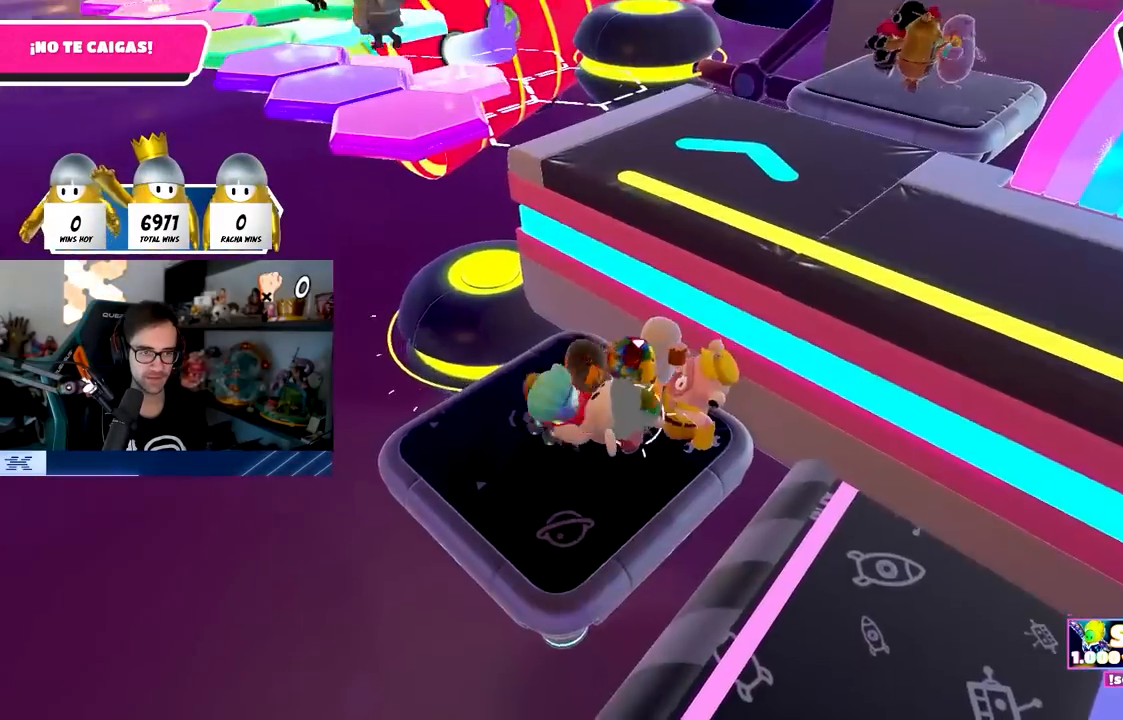
{"buttons": [], "left_stick": "center", "right_stick": "center", "events": [[33, "left_stick", "center"], [183, "left_stick", "left"], [300, "left_stick", "center"]]}
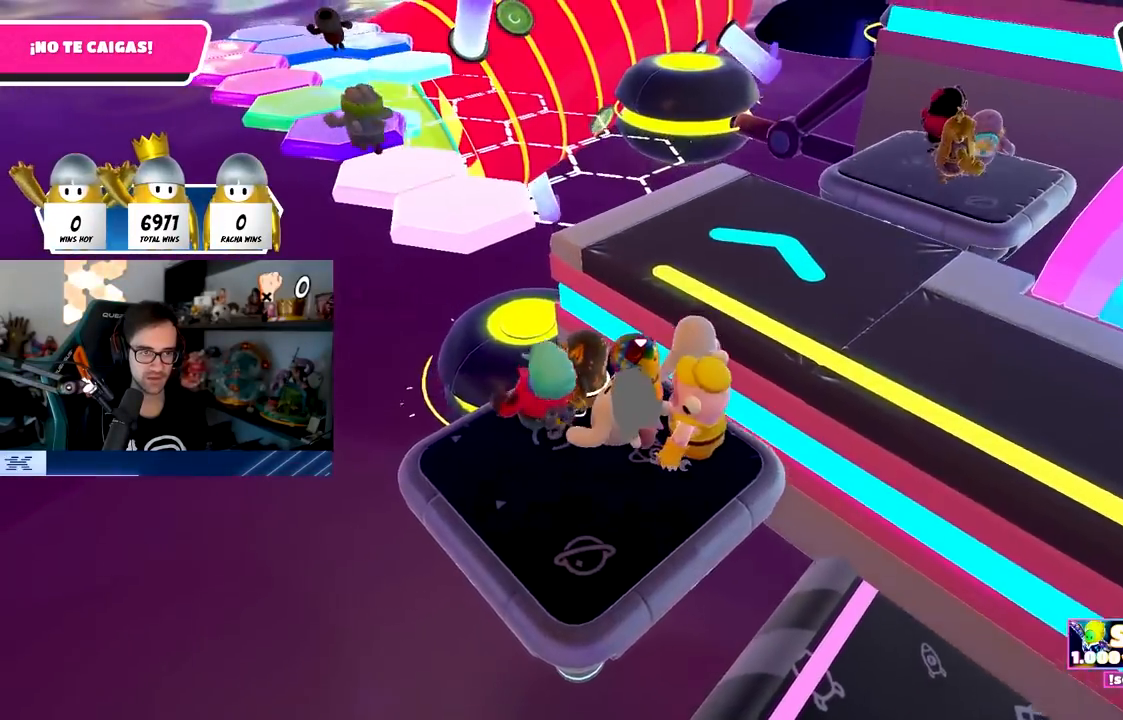
{"buttons": [], "left_stick": "up-right", "right_stick": "center", "events": [[50, "left_stick", "up"], [167, "left_stick", "up-right"], [267, "CROSS", "down"], [483, "CROSS", "up"]]}
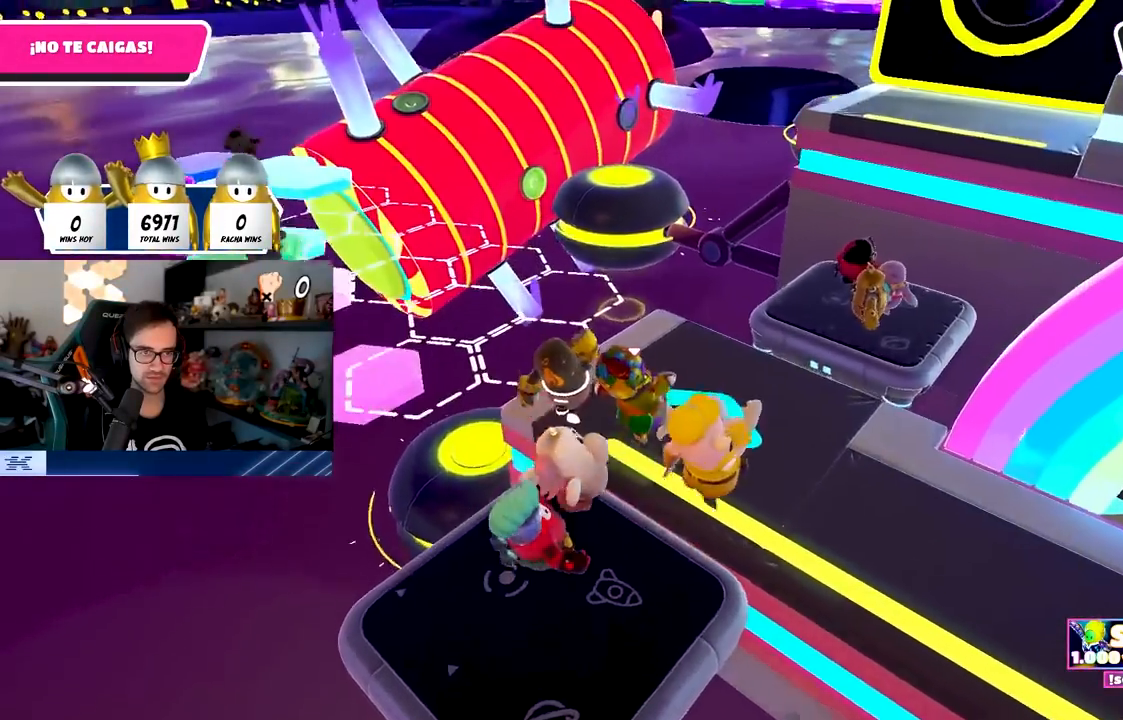
{"buttons": [], "left_stick": "down", "right_stick": "left", "events": [[83, "left_stick", "up"], [383, "left_stick", "right"], [400, "right_stick", "left"], [500, "left_stick", "down"]]}
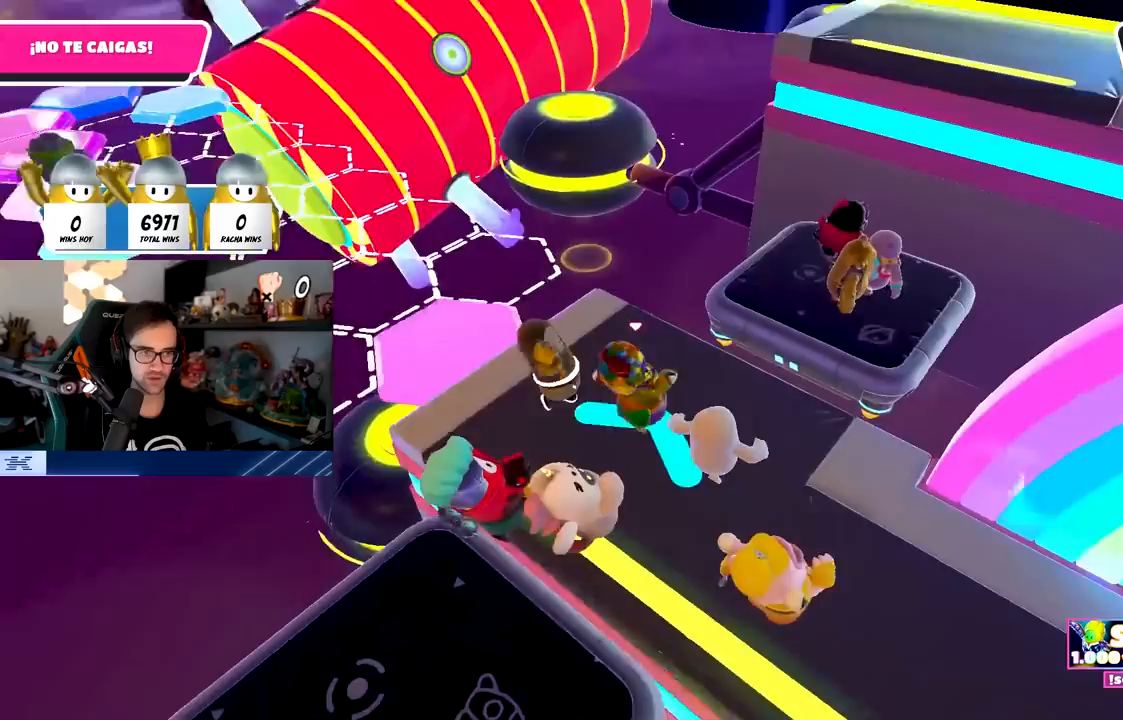
{"buttons": [], "left_stick": "up", "right_stick": "center", "events": [[100, "right_stick", "center"], [117, "left_stick", "left"], [367, "left_stick", "up-left"], [467, "left_stick", "up"]]}
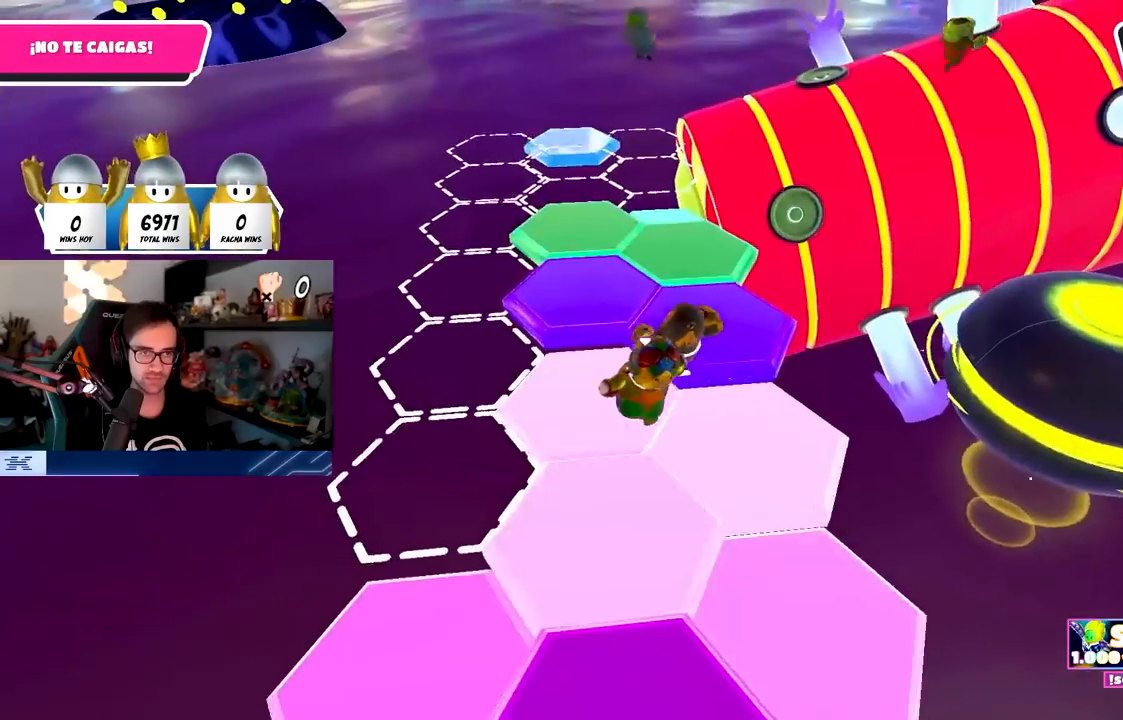
{"buttons": [], "left_stick": "up", "right_stick": "center", "events": []}
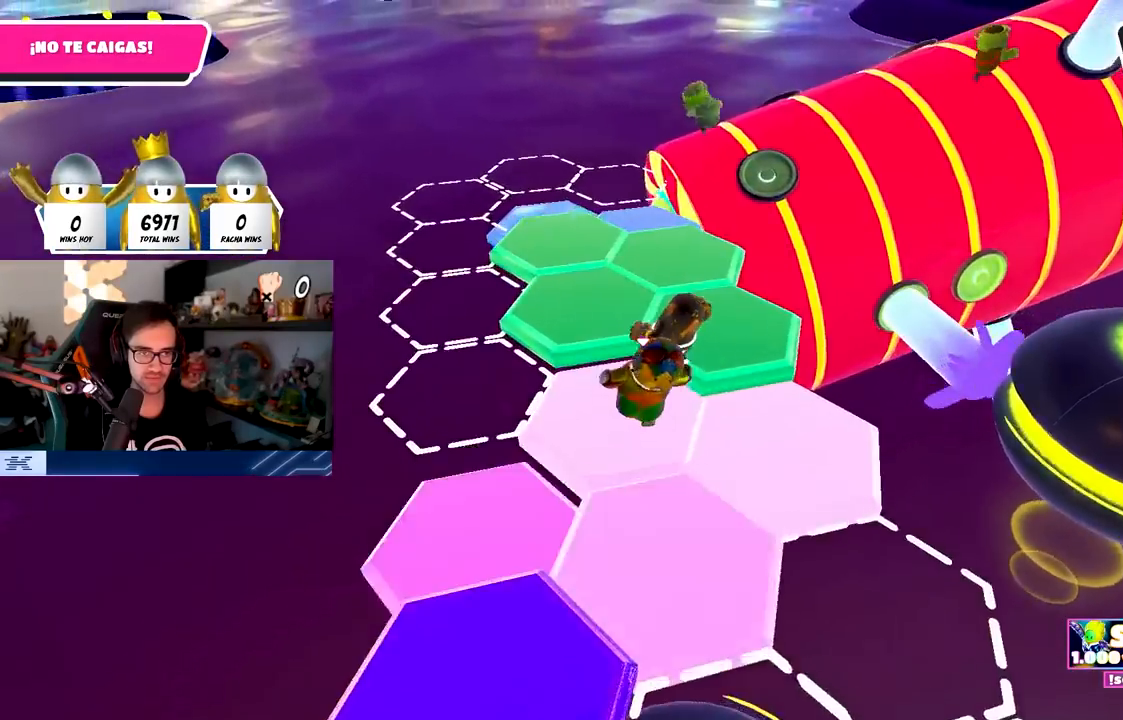
{"buttons": [], "left_stick": "up", "right_stick": "right", "events": [[83, "right_stick", "right"]]}
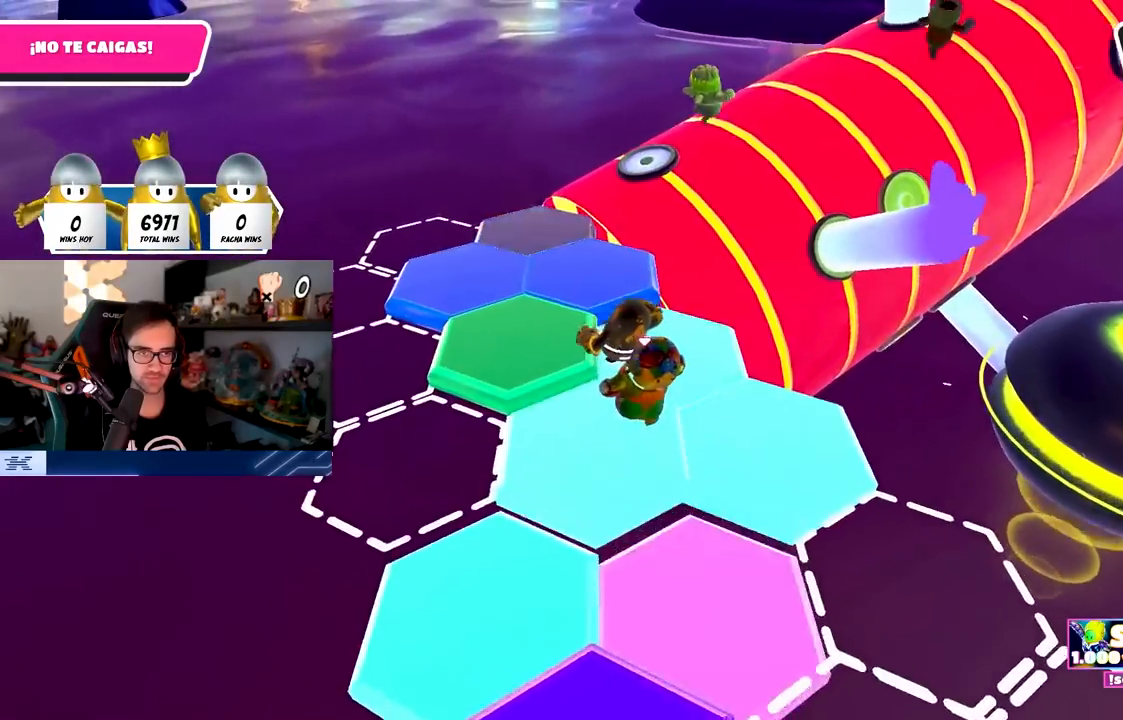
{"buttons": [], "left_stick": "up-left", "right_stick": "right", "events": [[267, "left_stick", "up-left"]]}
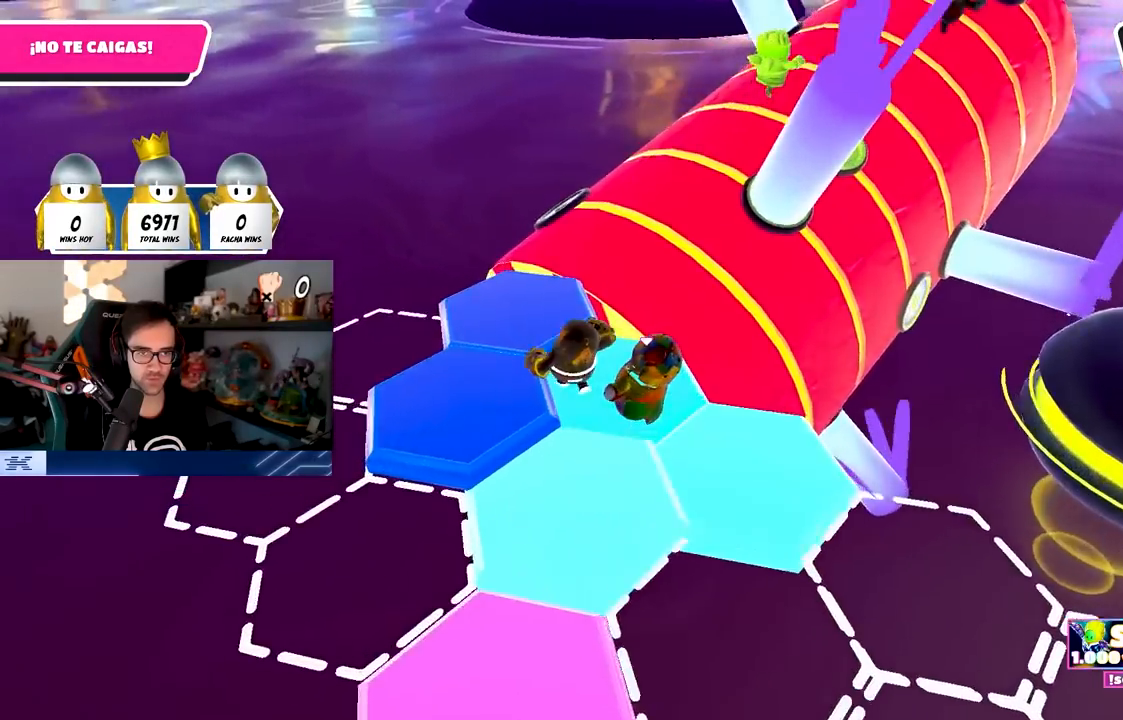
{"buttons": [], "left_stick": "up", "right_stick": "center", "events": [[33, "left_stick", "up"], [233, "right_stick", "center"]]}
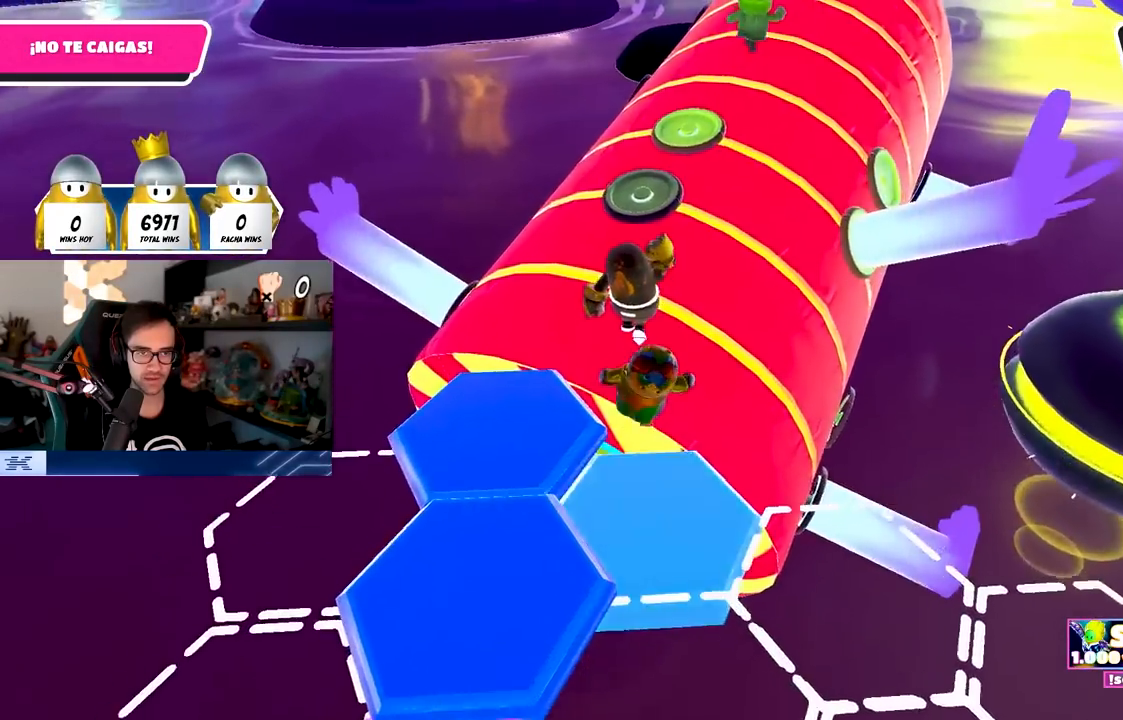
{"buttons": [], "left_stick": "up", "right_stick": "center", "events": [[300, "right_stick", "down-right"], [467, "right_stick", "center"]]}
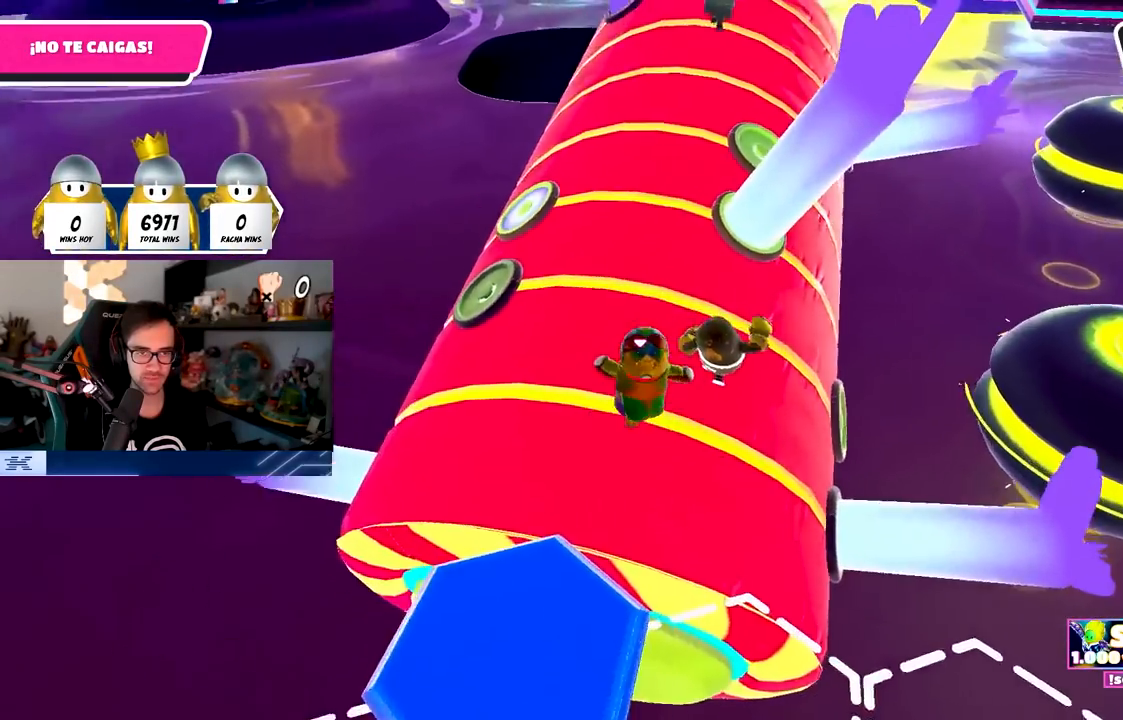
{"buttons": [], "left_stick": "up", "right_stick": "center", "events": [[183, "left_stick", "up-right"], [367, "left_stick", "center"], [417, "left_stick", "up-left"], [500, "left_stick", "up"]]}
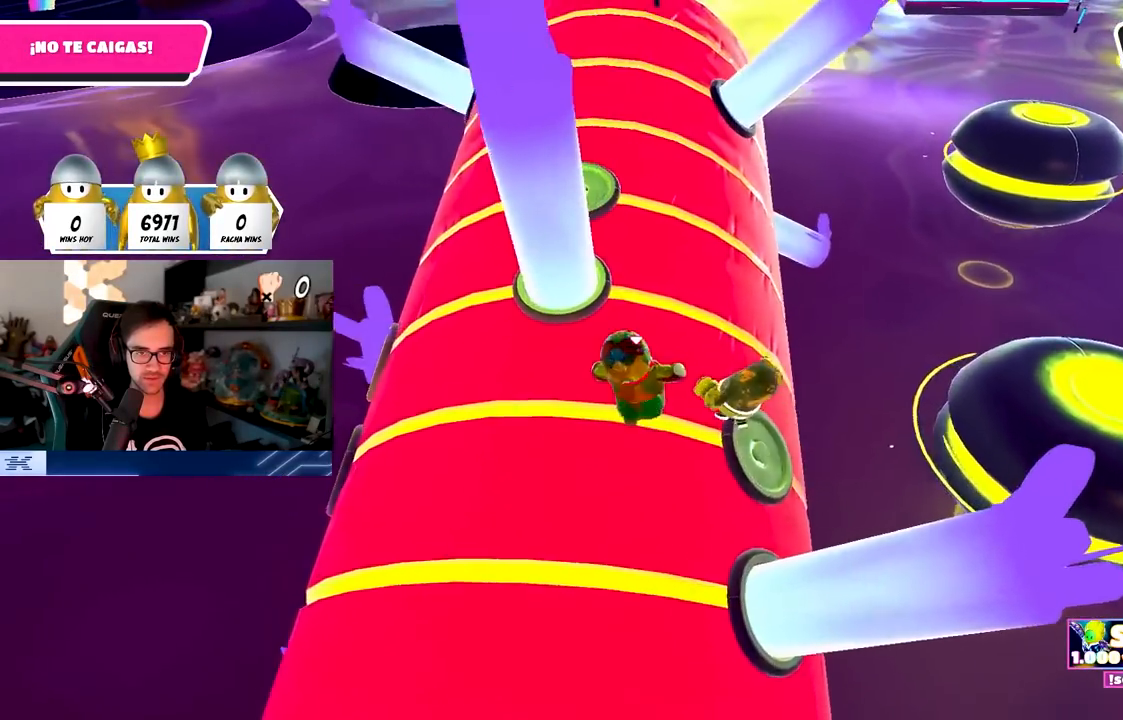
{"buttons": [], "left_stick": "up-right", "right_stick": "down", "events": [[300, "right_stick", "down"], [433, "left_stick", "up-right"]]}
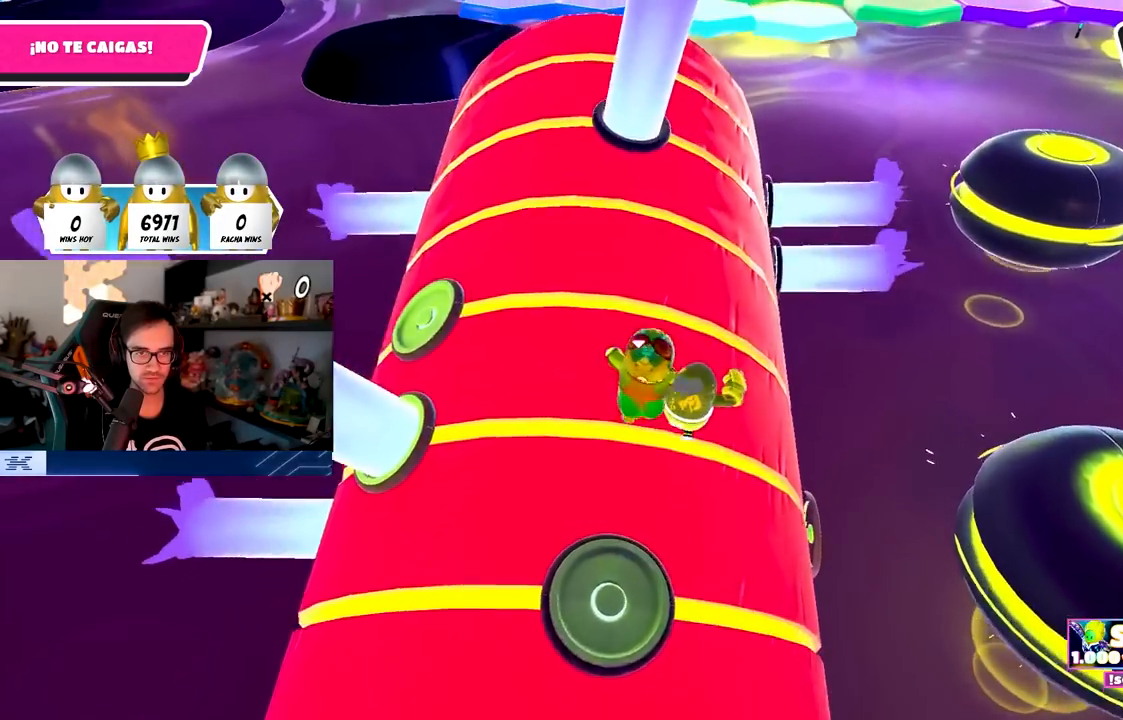
{"buttons": [], "left_stick": "left", "right_stick": "center", "events": [[17, "right_stick", "center"], [83, "left_stick", "up-left"], [267, "left_stick", "up-right"], [383, "left_stick", "center"], [467, "left_stick", "left"]]}
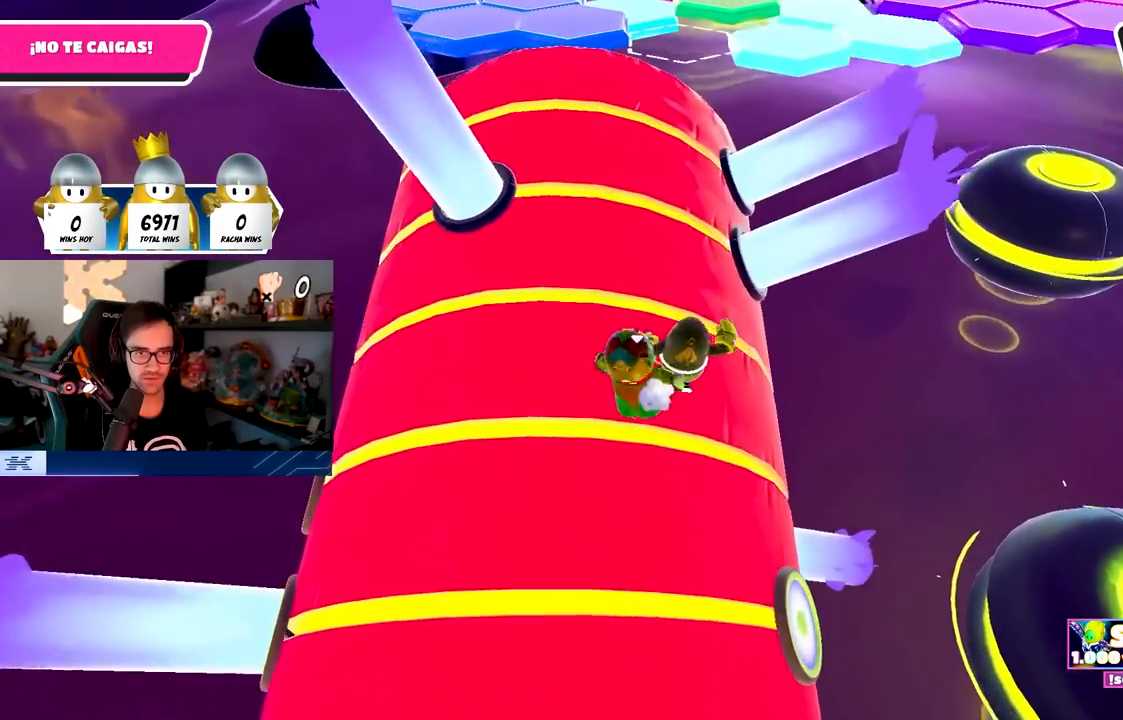
{"buttons": [], "left_stick": "up-right", "right_stick": "center", "events": [[83, "left_stick", "up"], [233, "left_stick", "center"], [317, "left_stick", "left"], [433, "left_stick", "up-right"]]}
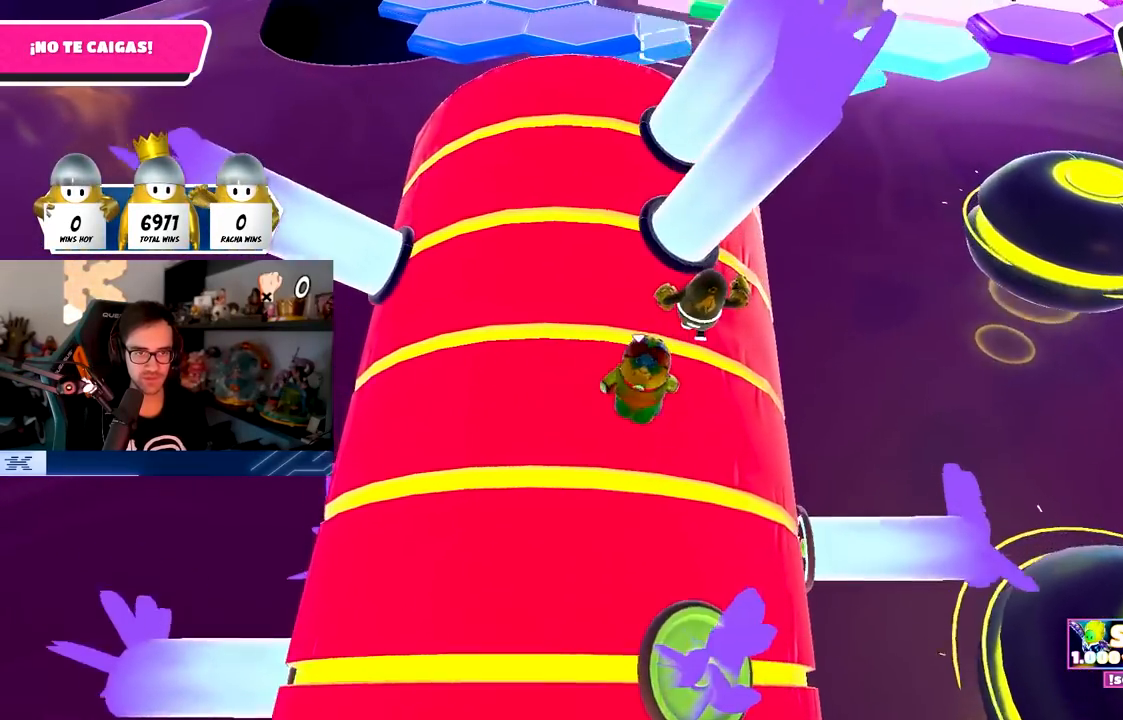
{"buttons": [], "left_stick": "up", "right_stick": "center", "events": [[100, "left_stick", "up"]]}